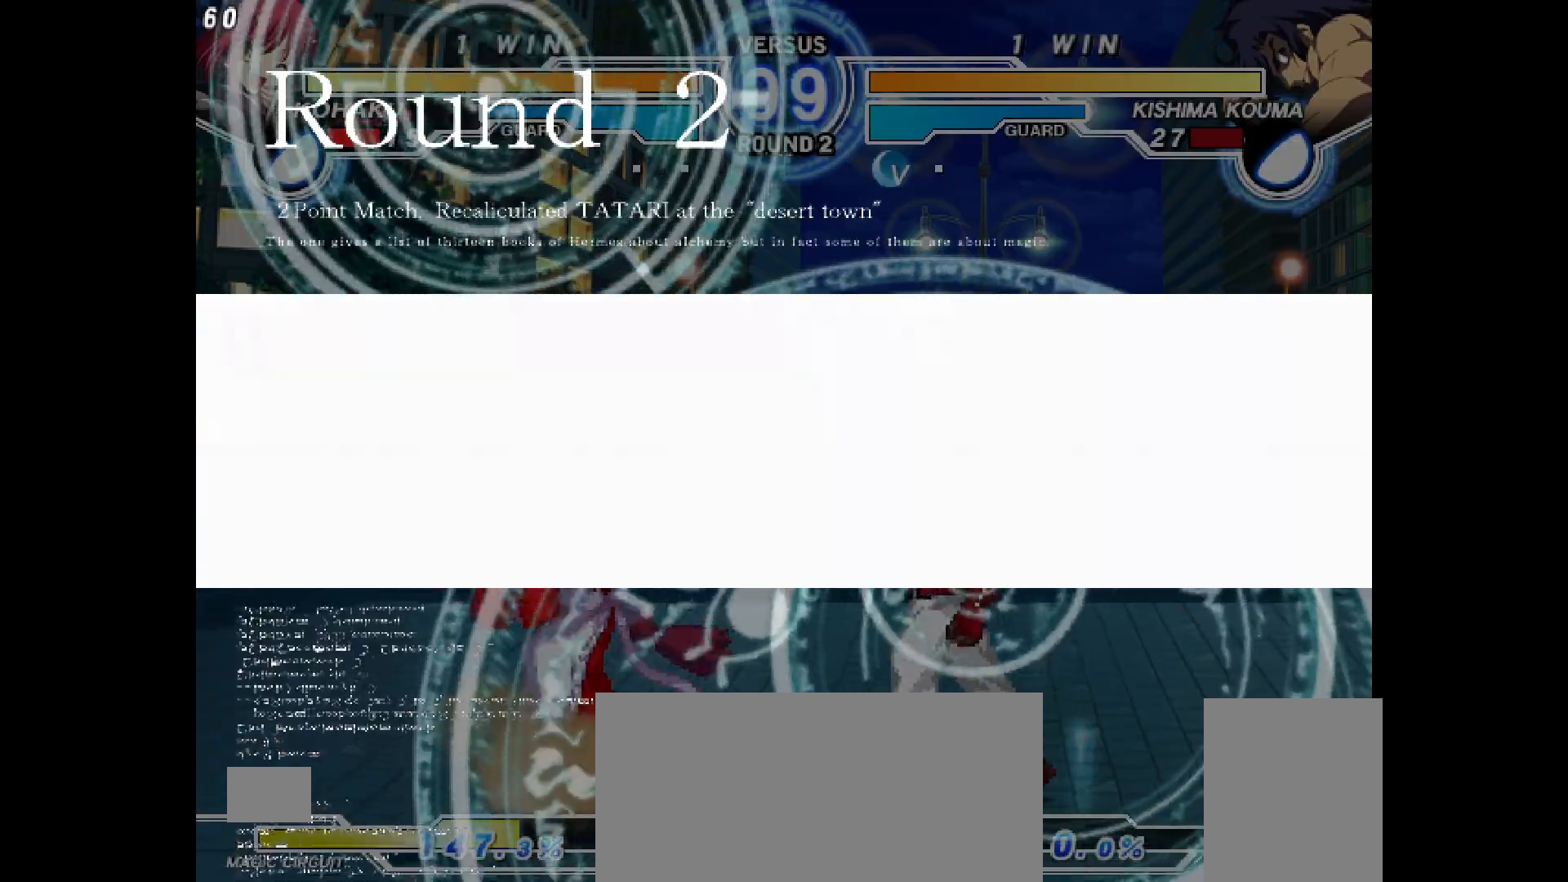
Gameplay with a controller (PlayStation layout); each line is a JSON object with the inputs held at the frame after it. "events" lists button and stick changes between this image and that frame as [ms after this image, input, new state], when the widget could be followed in between. Not read: HOME L3 R3 SELECT START TOUCHPAD.
{"buttons": ["DPAD_LEFT"], "events": [[400, "DPAD_LEFT", "up"], [467, "DPAD_LEFT", "down"]]}
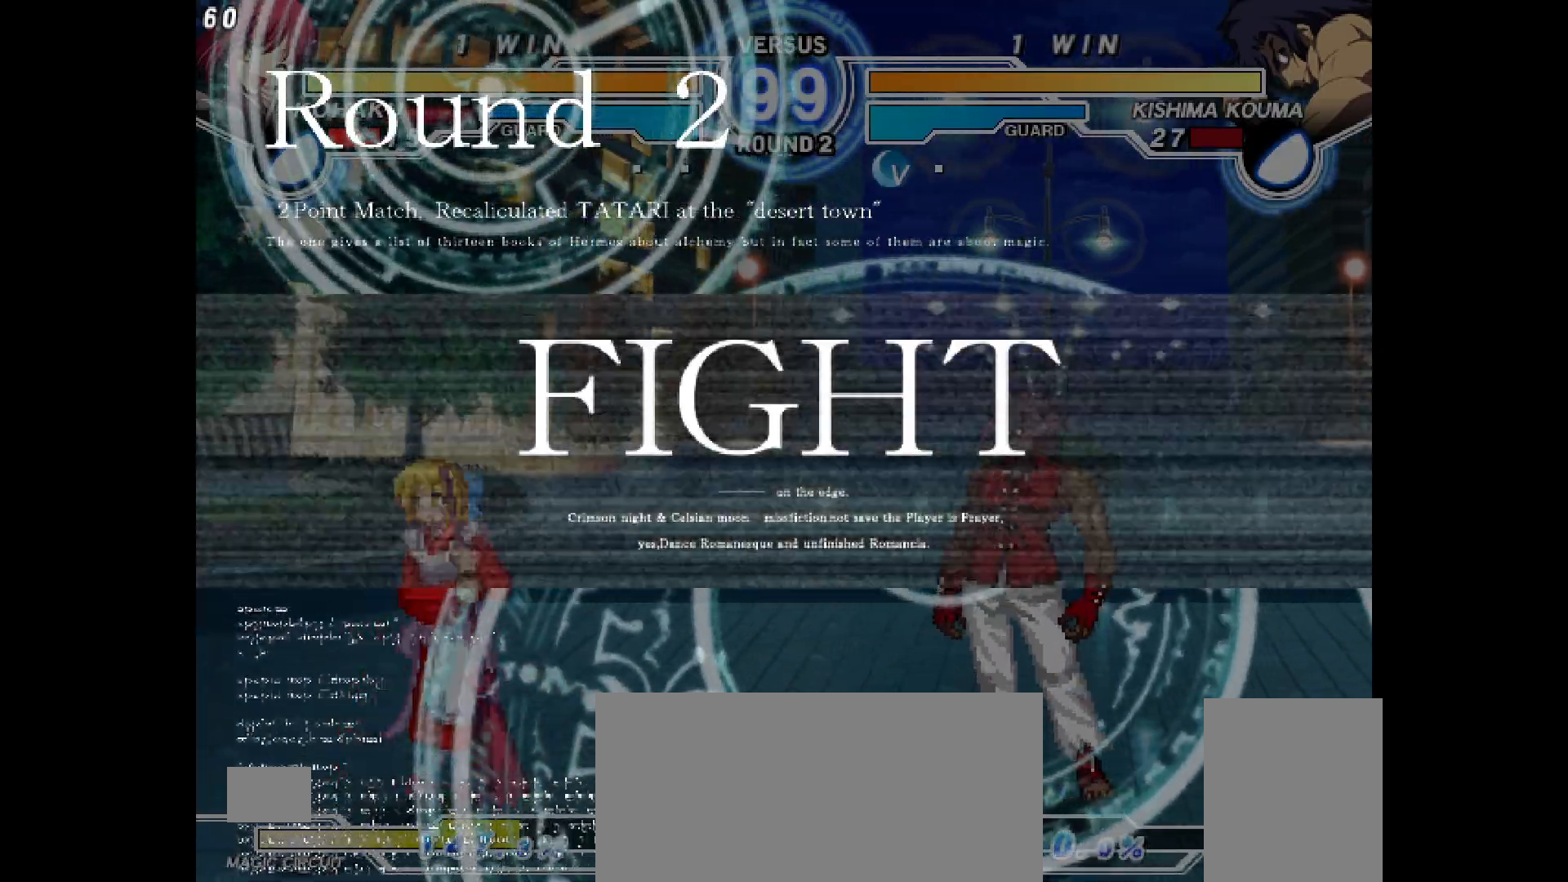
{"buttons": ["DPAD_LEFT"], "events": []}
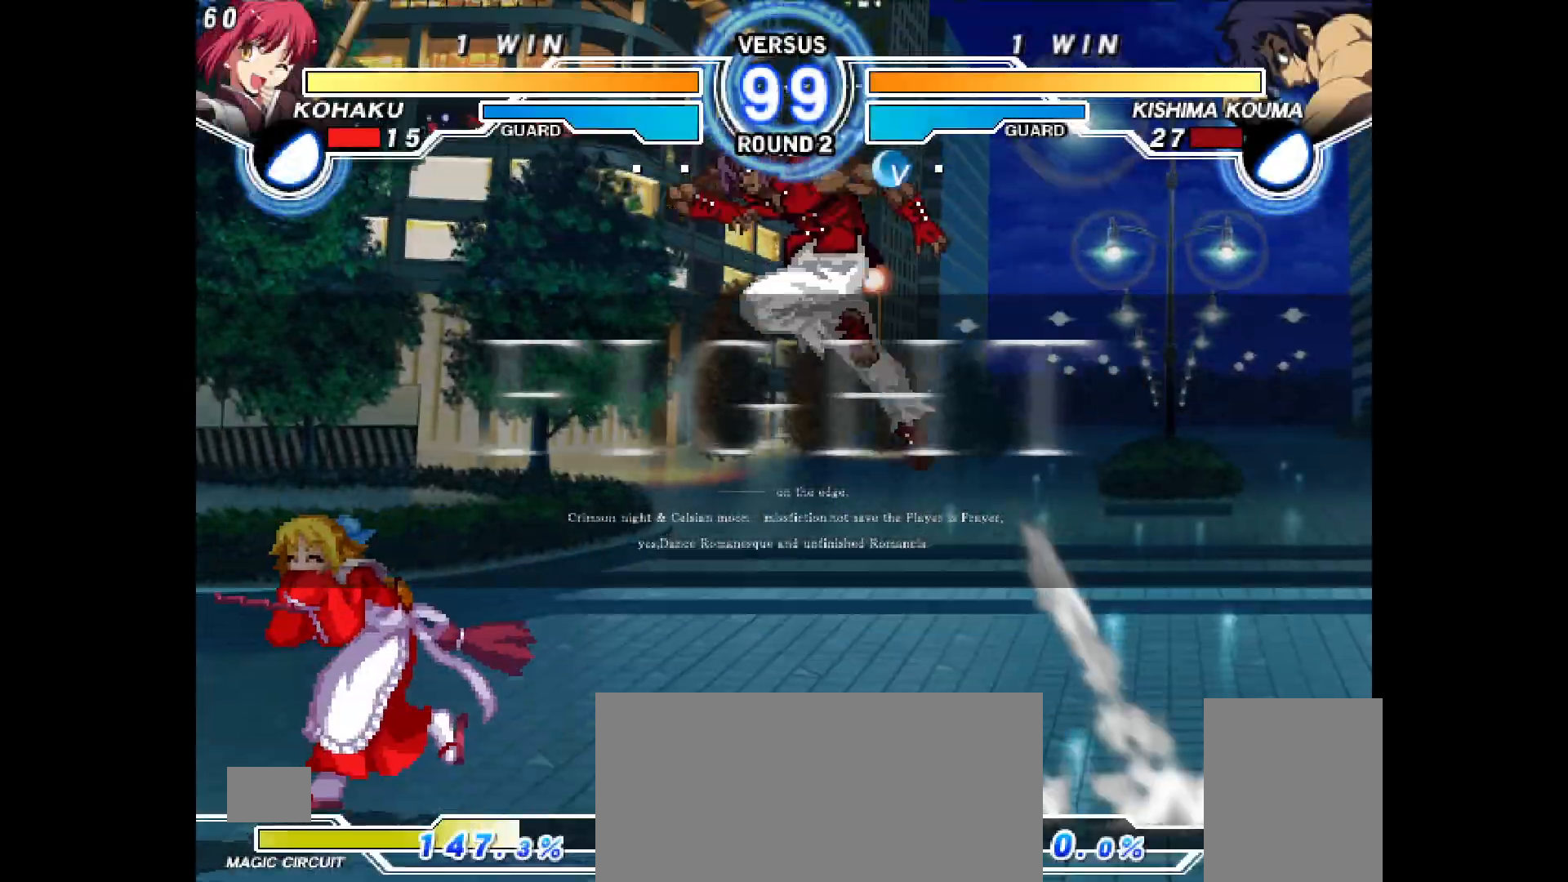
{"buttons": []}
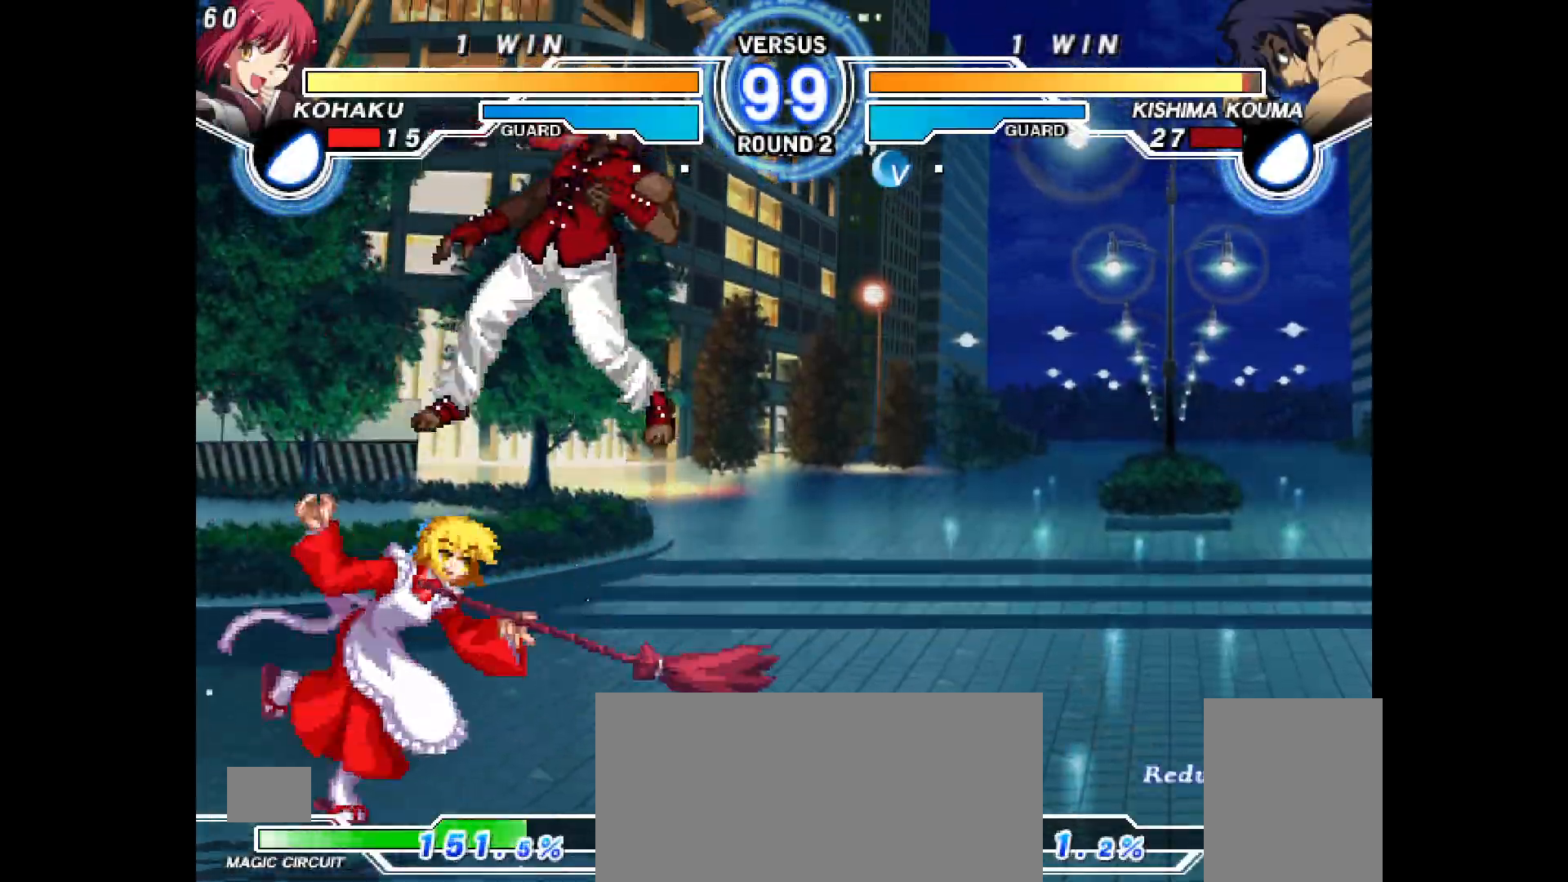
{"buttons": [], "events": [[50, "DPAD_RIGHT", "down"], [117, "DPAD_RIGHT", "up"], [167, "DPAD_RIGHT", "down"], [350, "DPAD_RIGHT", "up"], [400, "DPAD_UP", "down"], [467, "DPAD_UP", "up"]]}
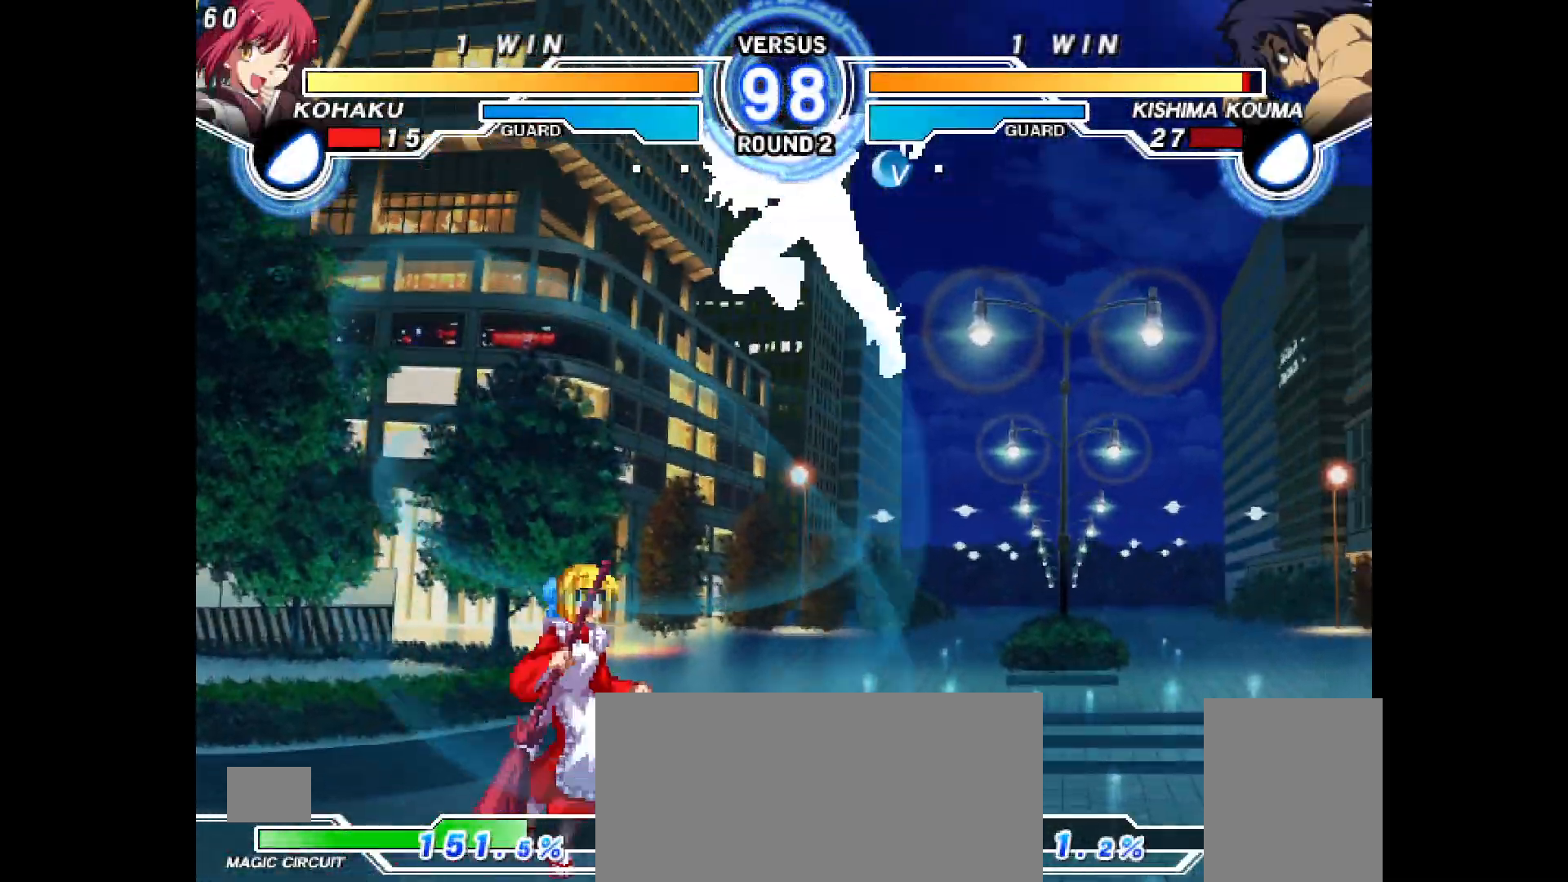
{"buttons": [], "events": [[50, "CIRCLE", "down"], [133, "CIRCLE", "up"]]}
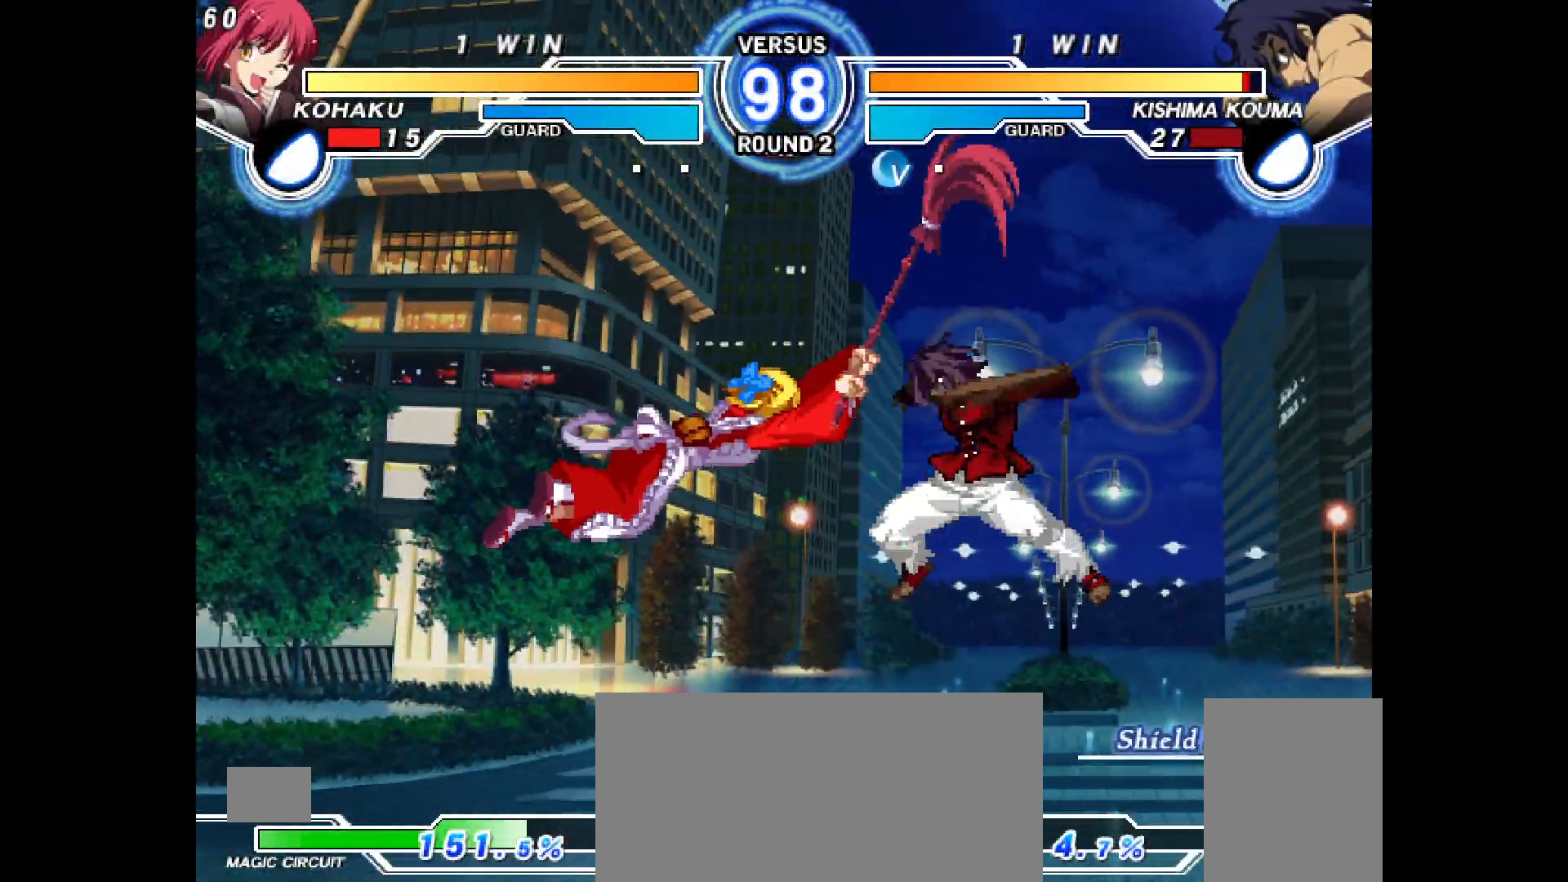
{"buttons": ["DPAD_LEFT"], "events": [[33, "DPAD_UP", "down"], [100, "DPAD_LEFT", "down"], [400, "DPAD_UP", "up"]]}